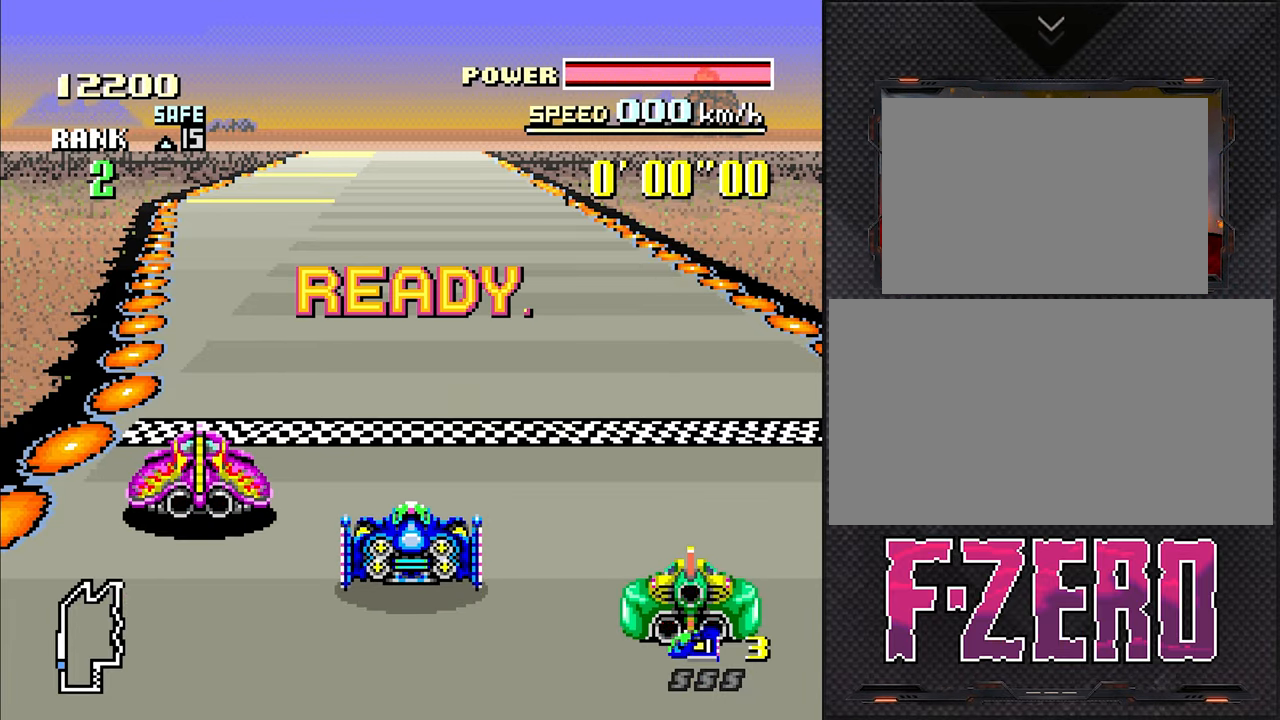
Gameplay with a controller (Nintendo layout); each line is a JSON object with the inputs held at the frame after it. "events" lists button and stick changes between this image and that frame as [ms after this image, input, new state], when the widget could be followed in between. Not read: L3 R3.
{"buttons": ["DPAD_LEFT"], "events": [[166, "DPAD_RIGHT", "down"], [316, "DPAD_RIGHT", "up"], [450, "DPAD_LEFT", "down"]]}
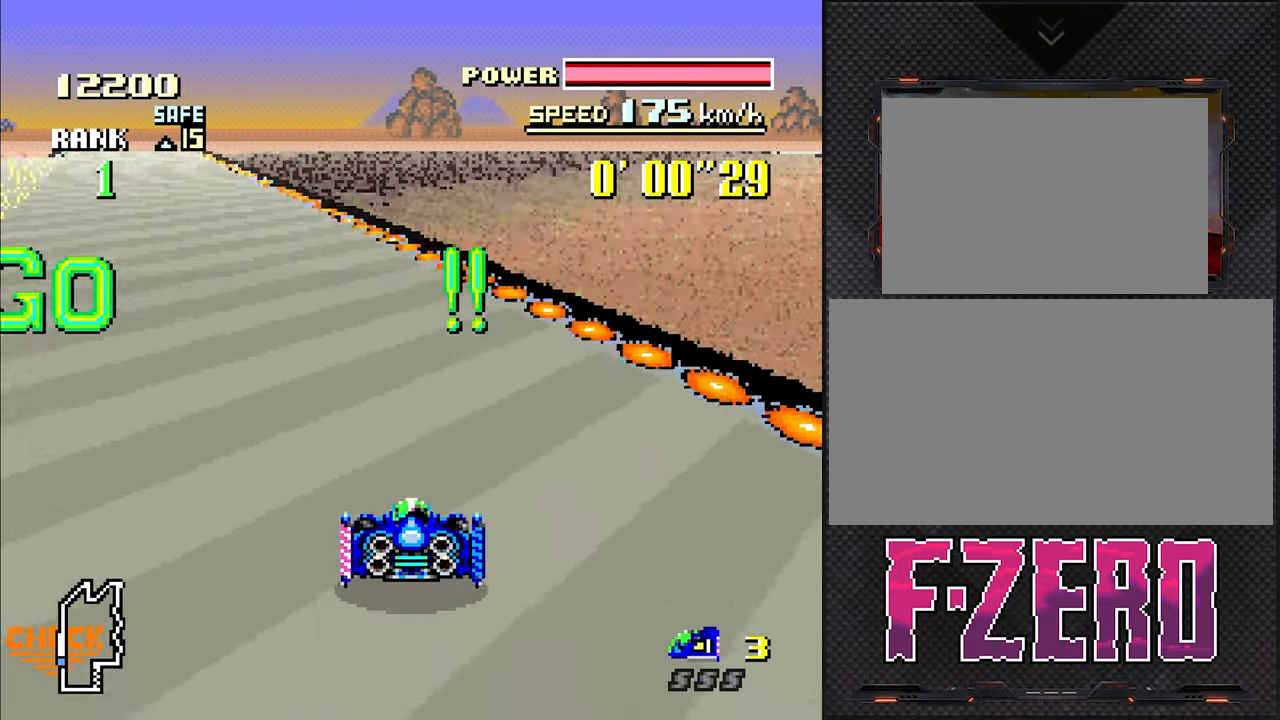
{"buttons": ["DPAD_LEFT"], "events": []}
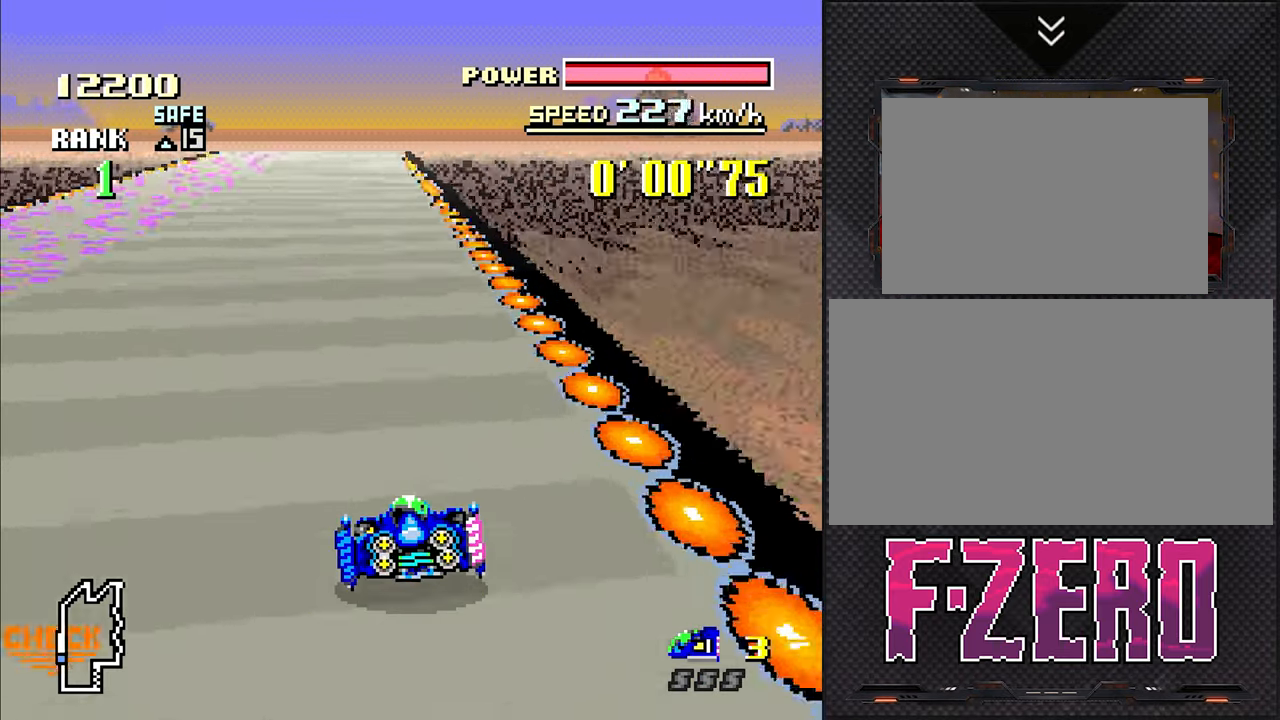
{"buttons": [], "events": [[316, "DPAD_LEFT", "up"]]}
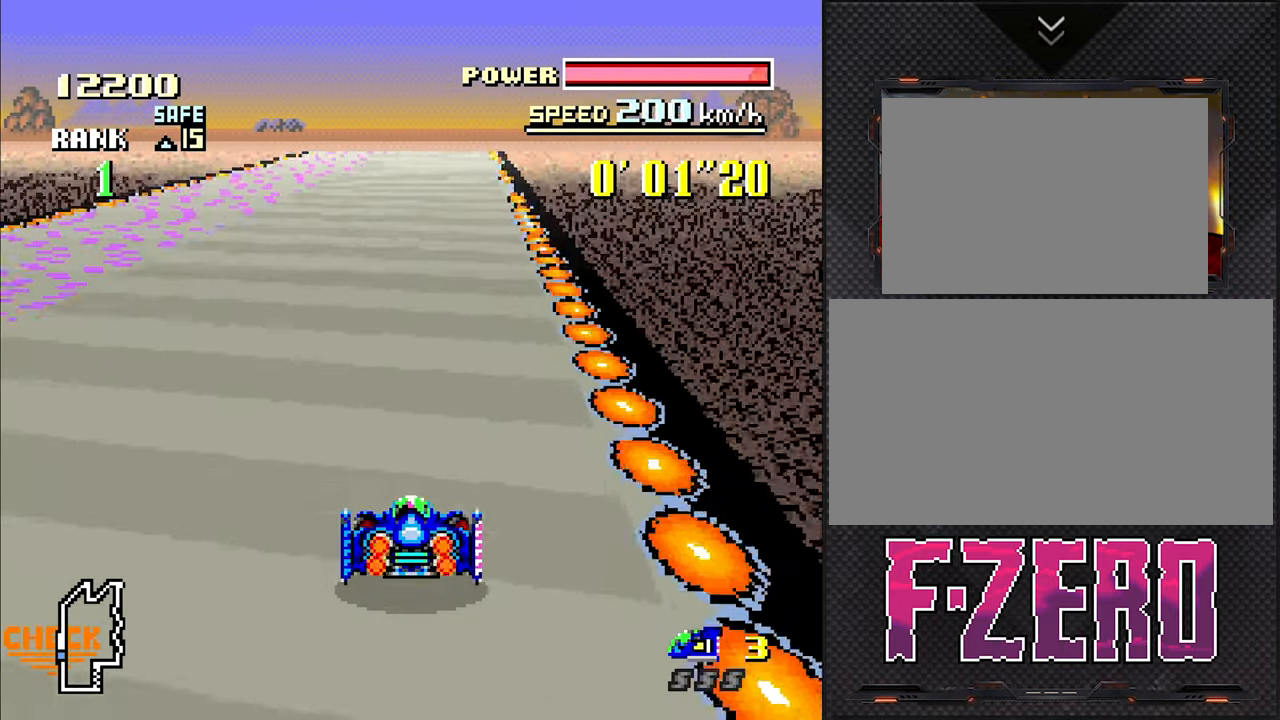
{"buttons": [], "events": [[233, "DPAD_LEFT", "down"], [267, "DPAD_LEFT", "up"]]}
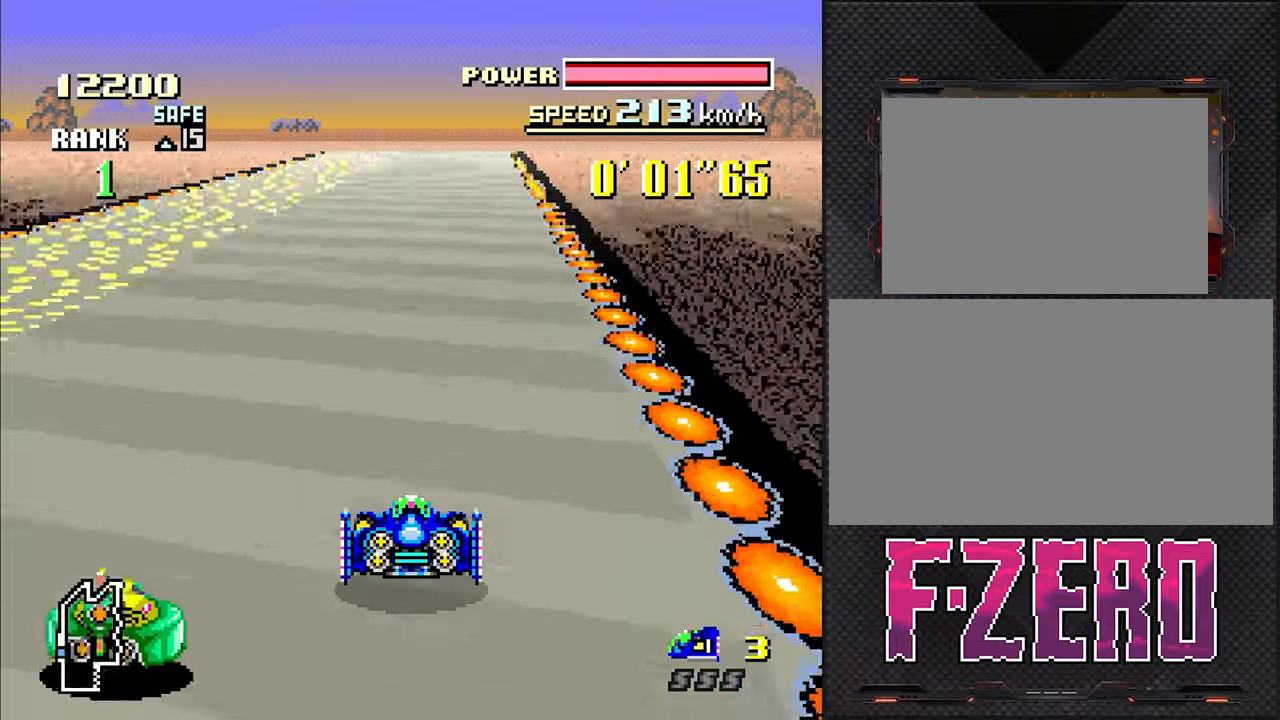
{"buttons": ["DPAD_LEFT"], "events": [[450, "DPAD_LEFT", "down"]]}
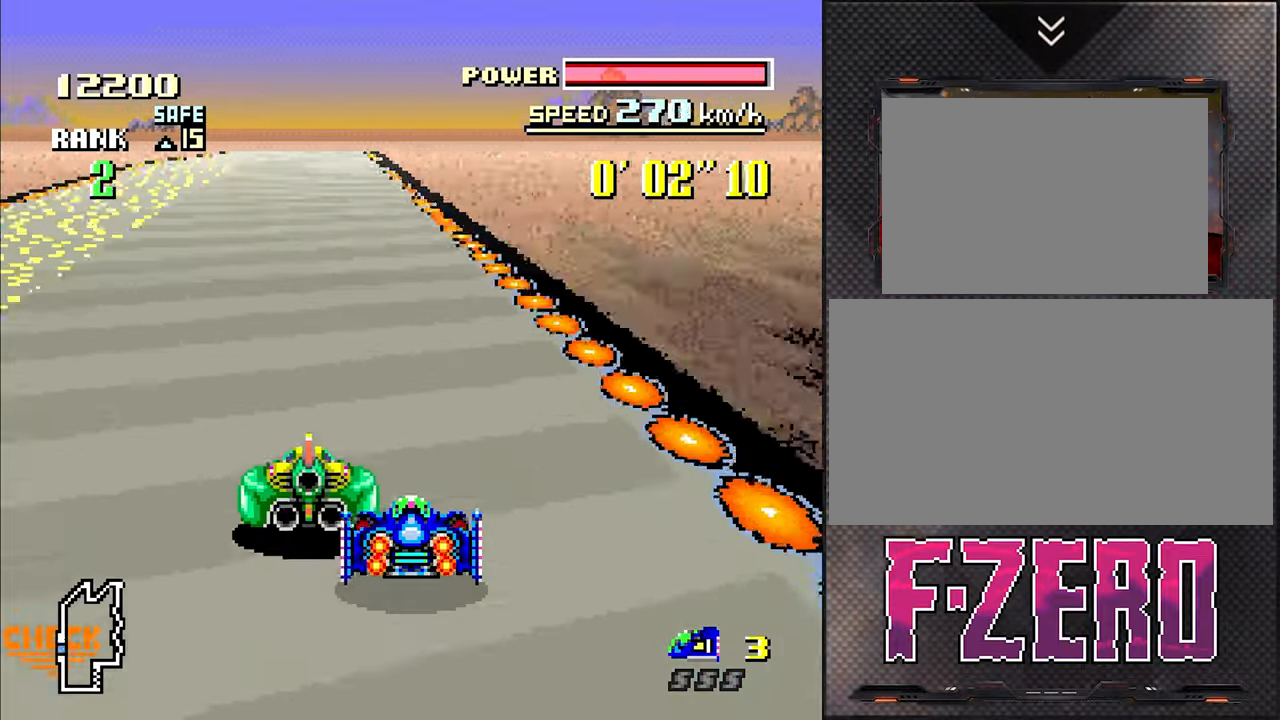
{"buttons": [], "events": [[183, "DPAD_LEFT", "up"]]}
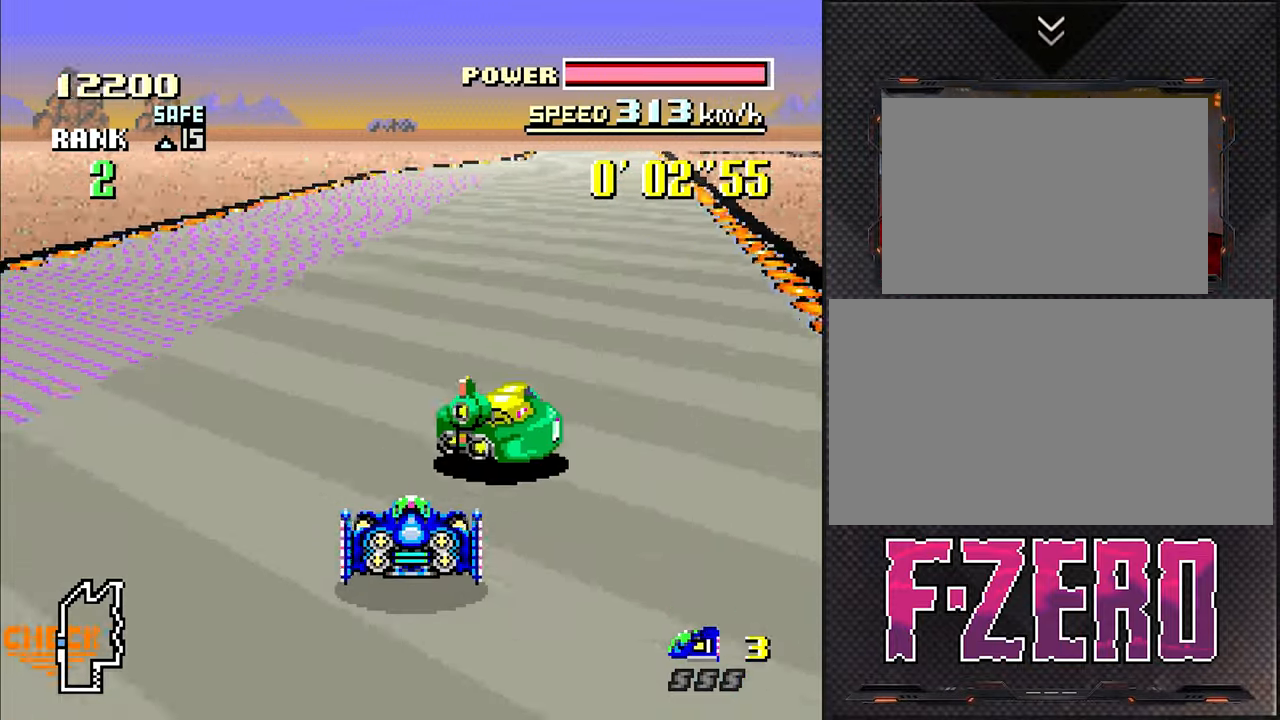
{"buttons": [], "events": [[17, "DPAD_RIGHT", "down"], [167, "DPAD_RIGHT", "up"], [400, "DPAD_RIGHT", "down"], [467, "DPAD_RIGHT", "up"]]}
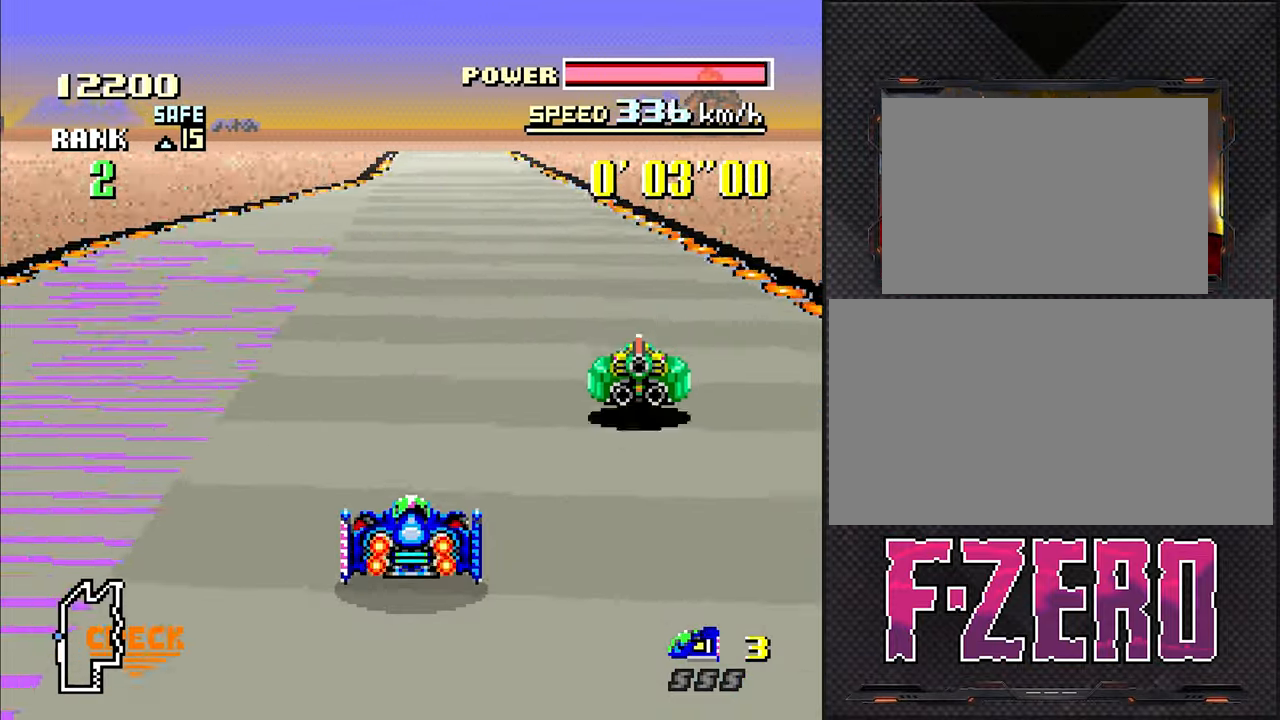
{"buttons": [], "events": []}
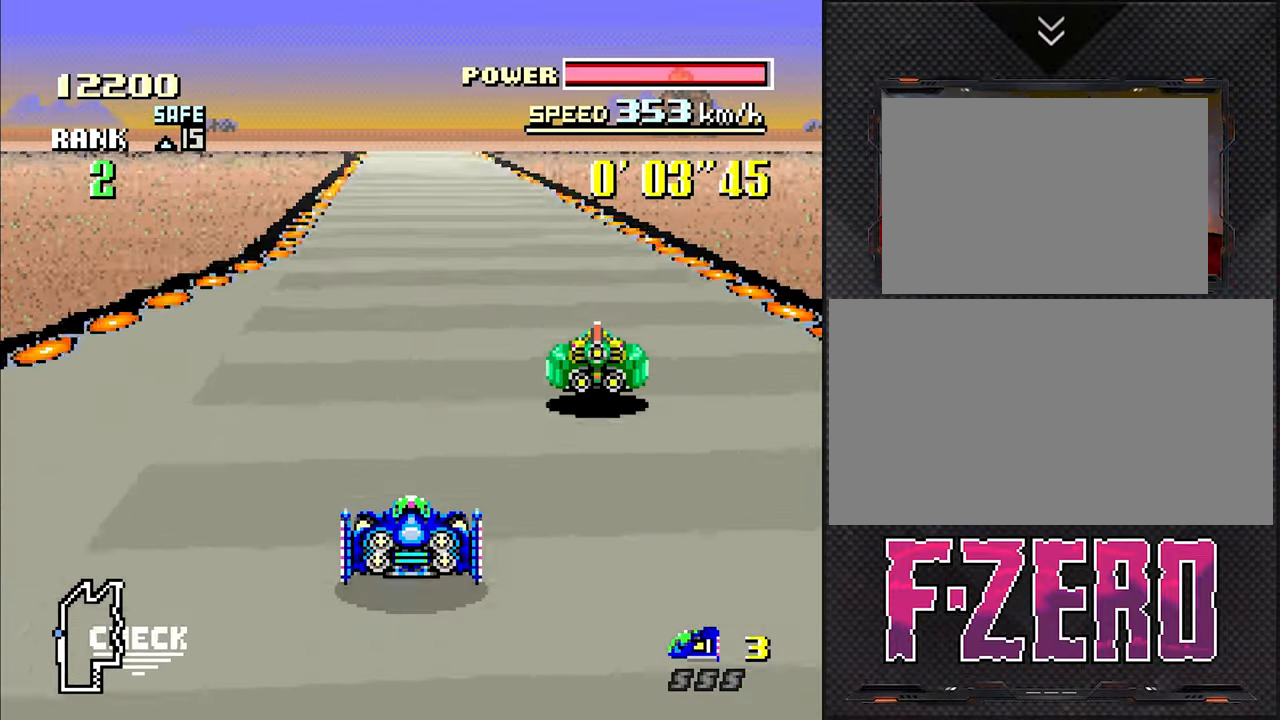
{"buttons": [], "events": []}
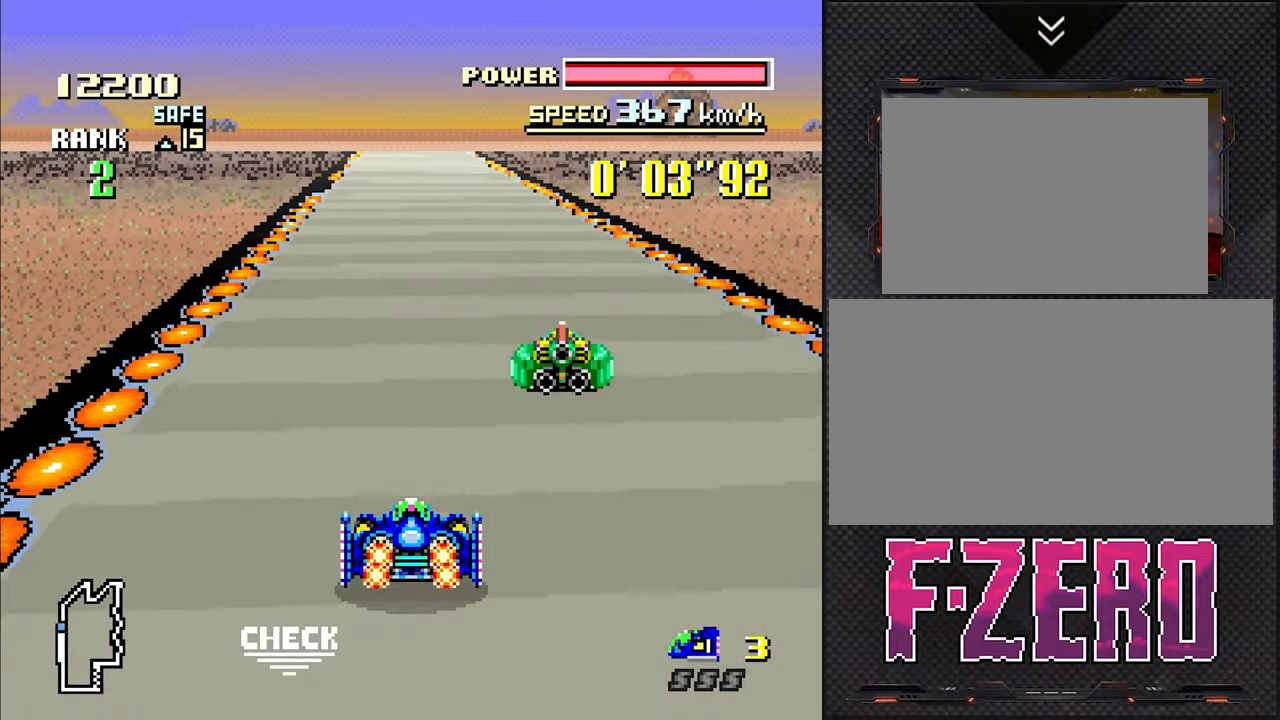
{"buttons": [], "events": []}
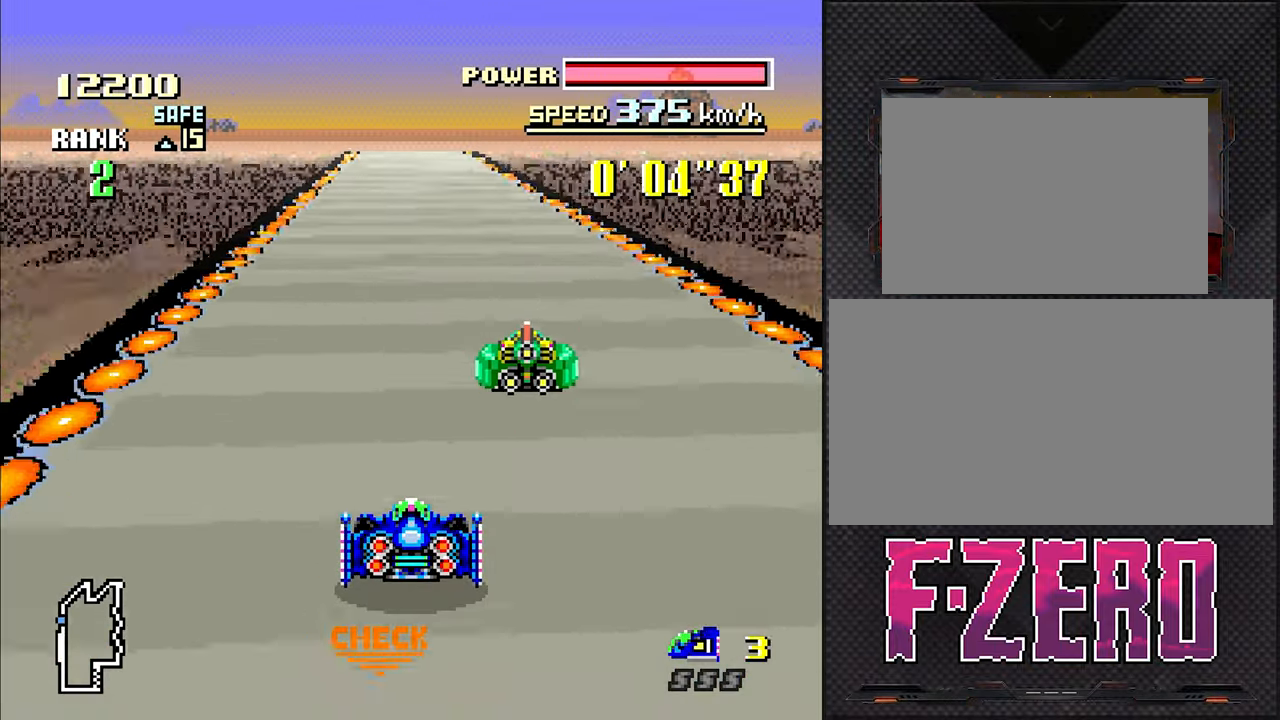
{"buttons": [], "events": []}
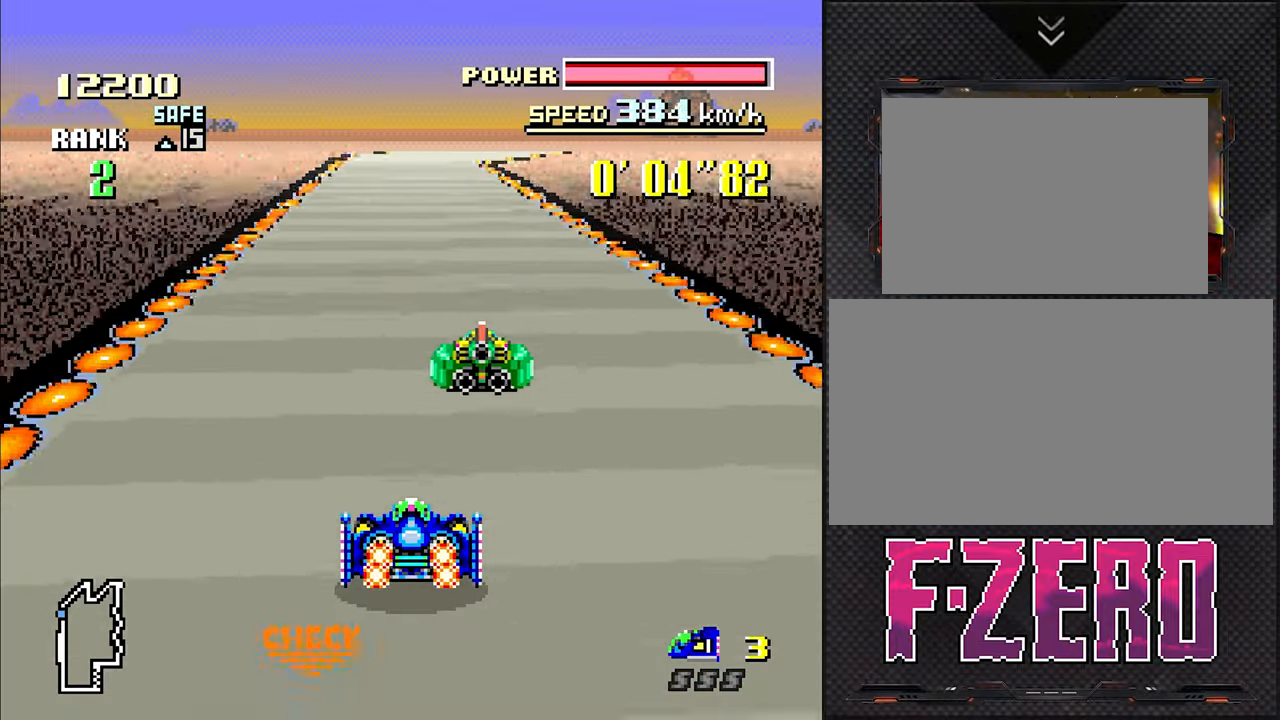
{"buttons": [], "events": []}
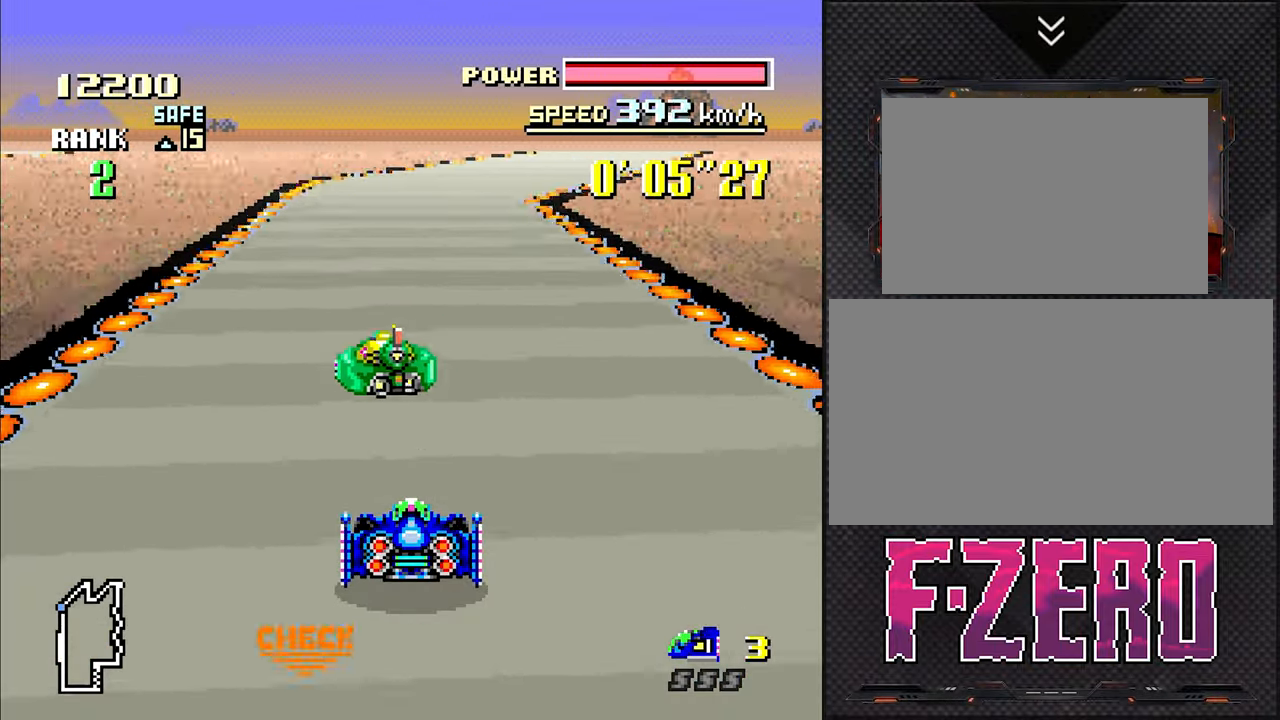
{"buttons": [], "events": [[100, "DPAD_RIGHT", "down"], [350, "DPAD_RIGHT", "up"]]}
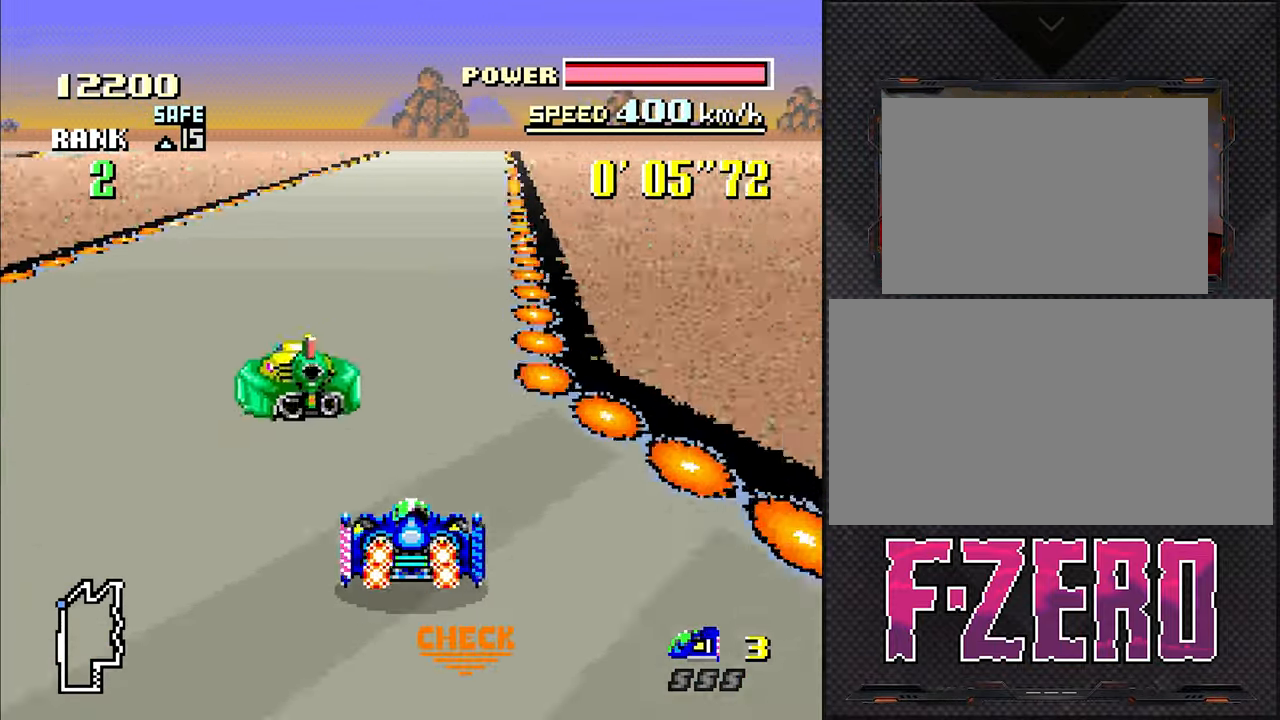
{"buttons": [], "events": [[217, "DPAD_RIGHT", "down"], [317, "DPAD_RIGHT", "up"]]}
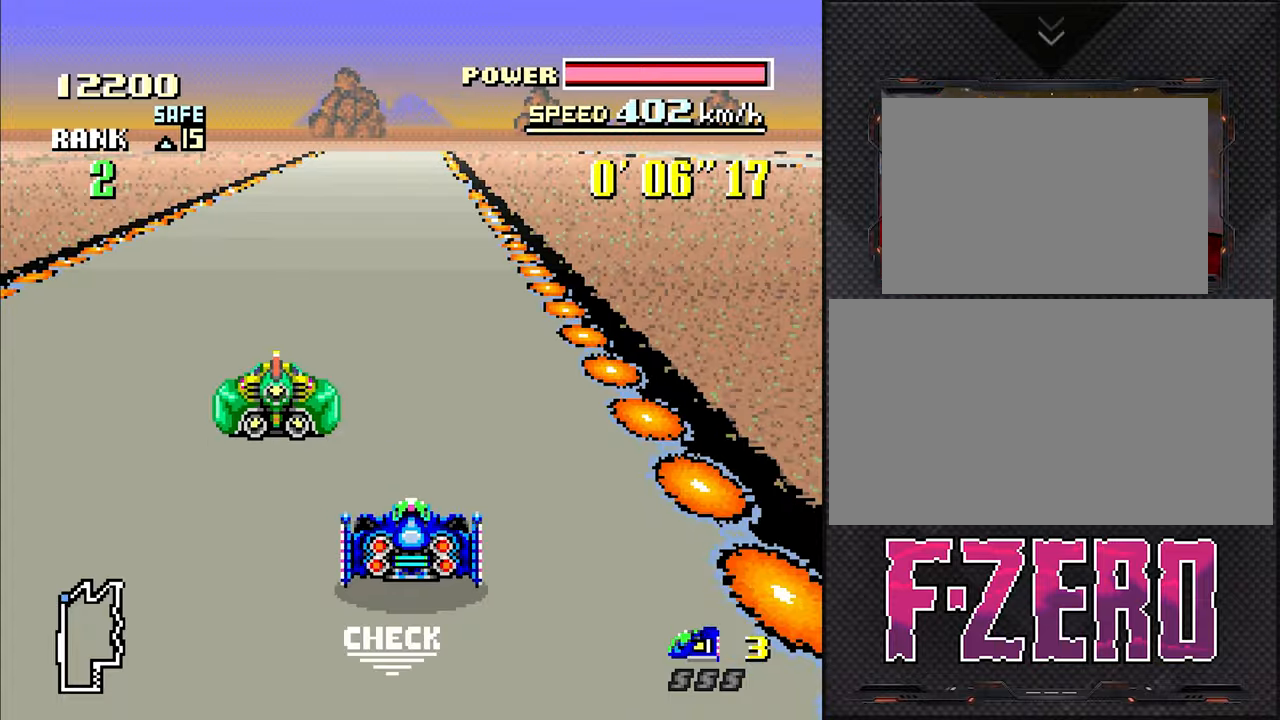
{"buttons": [], "events": []}
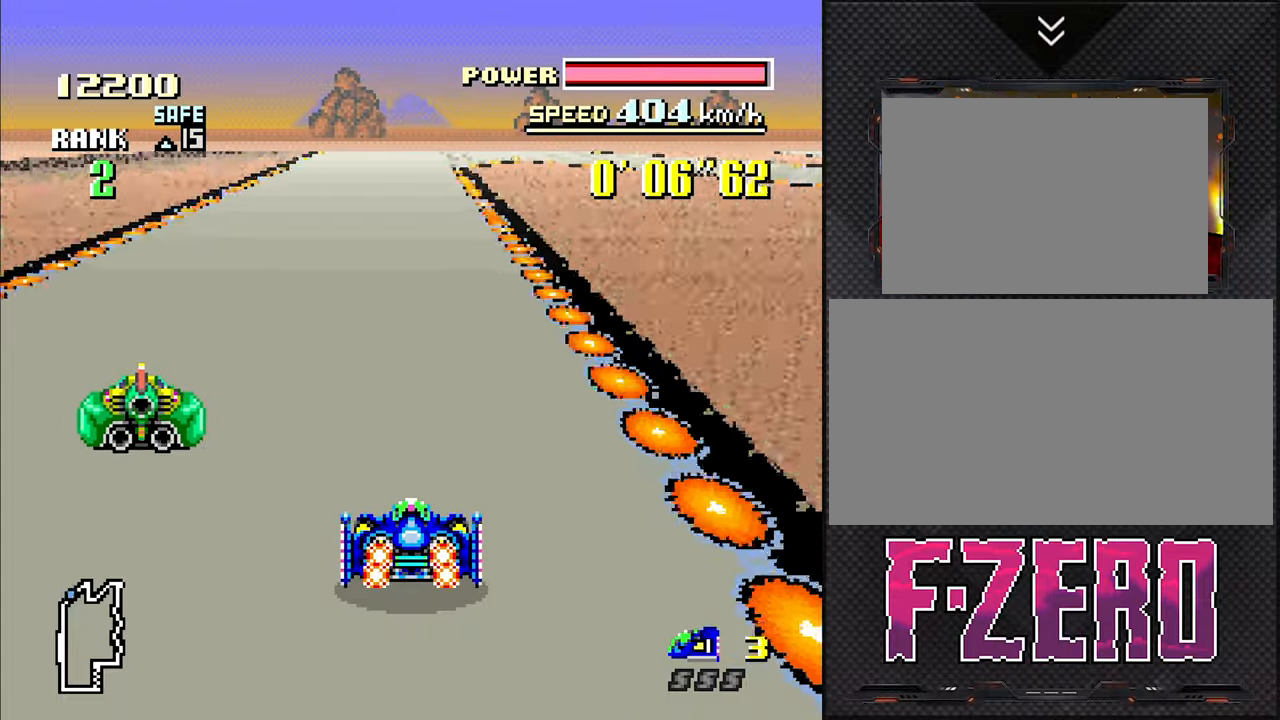
{"buttons": [], "events": []}
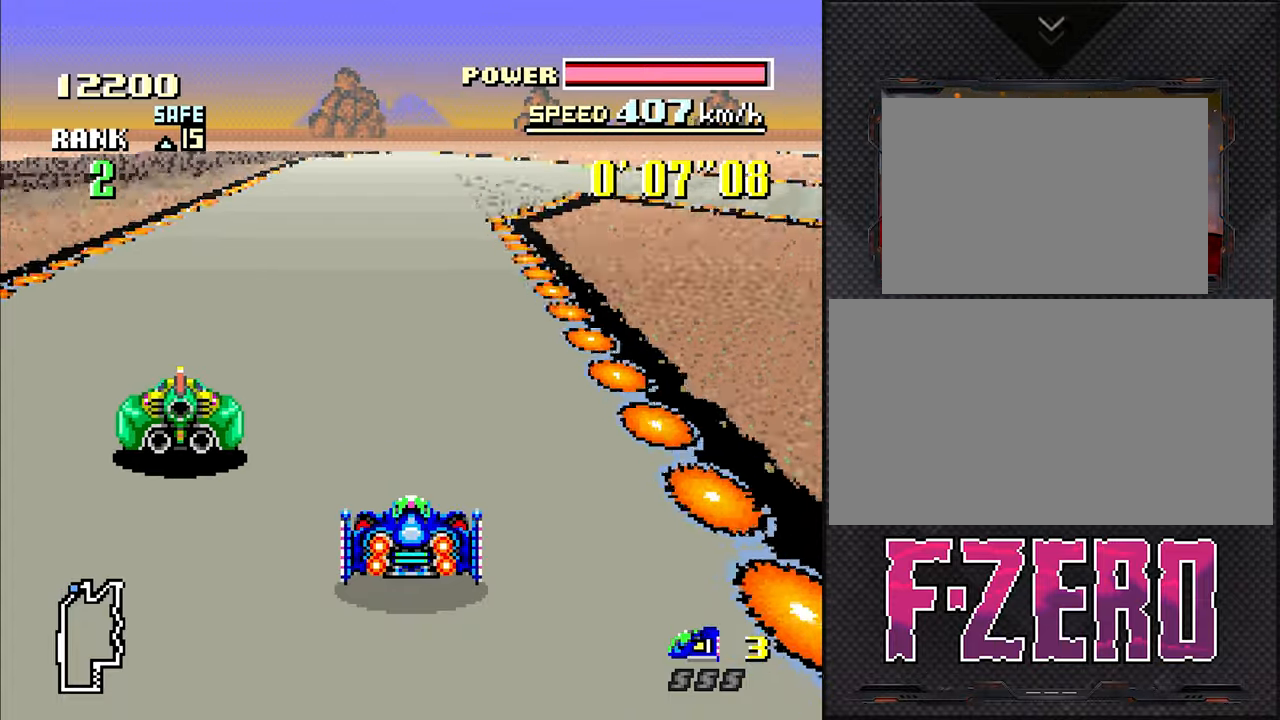
{"buttons": ["DPAD_RIGHT"], "events": [[134, "DPAD_RIGHT", "down"]]}
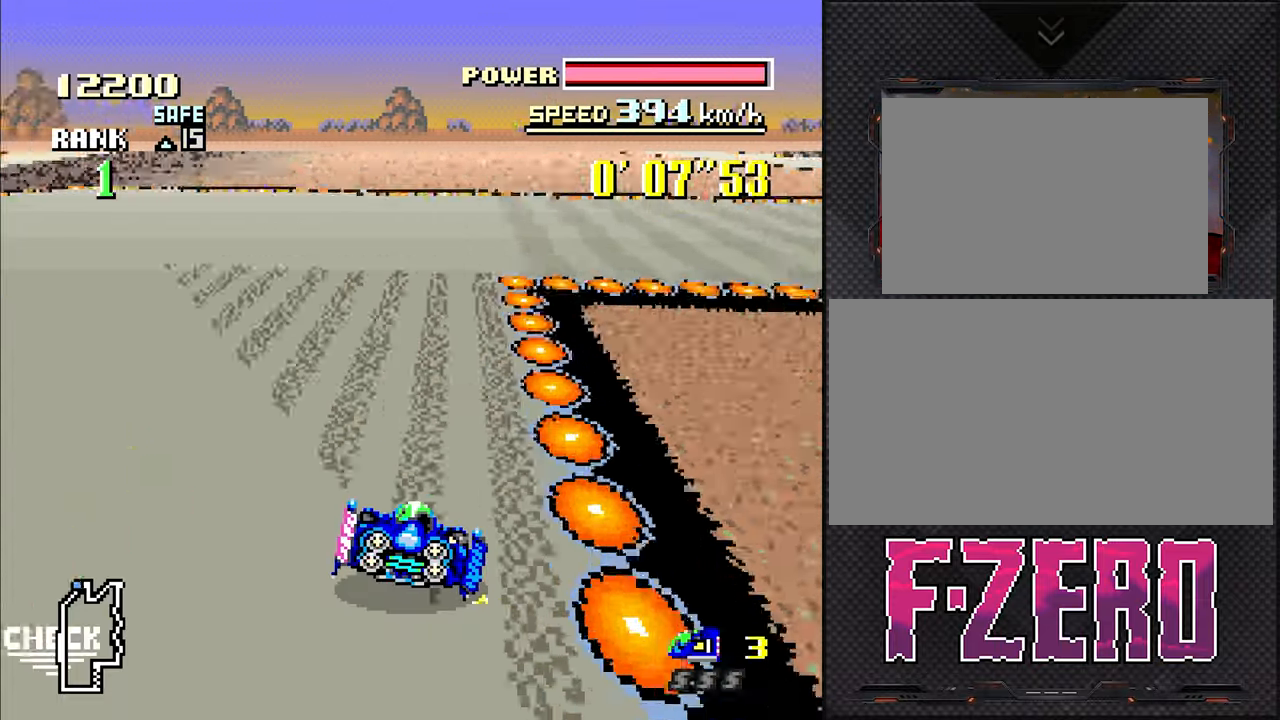
{"buttons": ["DPAD_RIGHT"], "events": []}
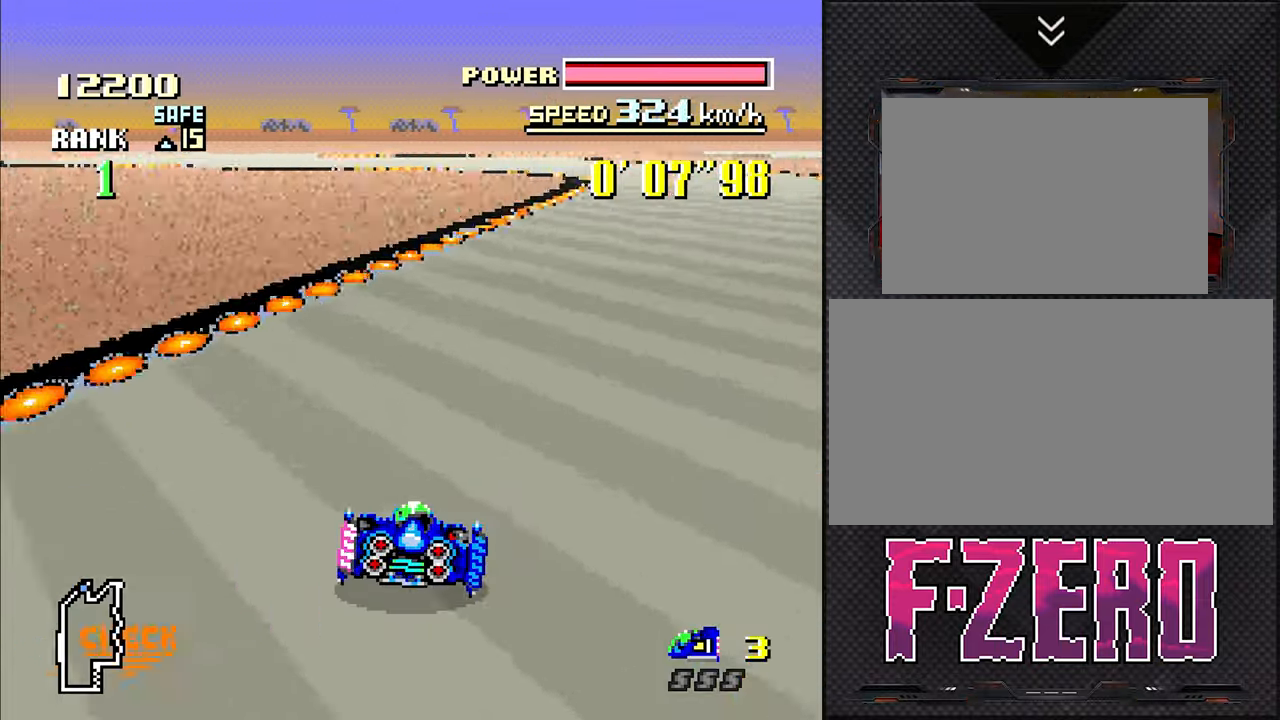
{"buttons": [], "events": [[217, "DPAD_RIGHT", "up"]]}
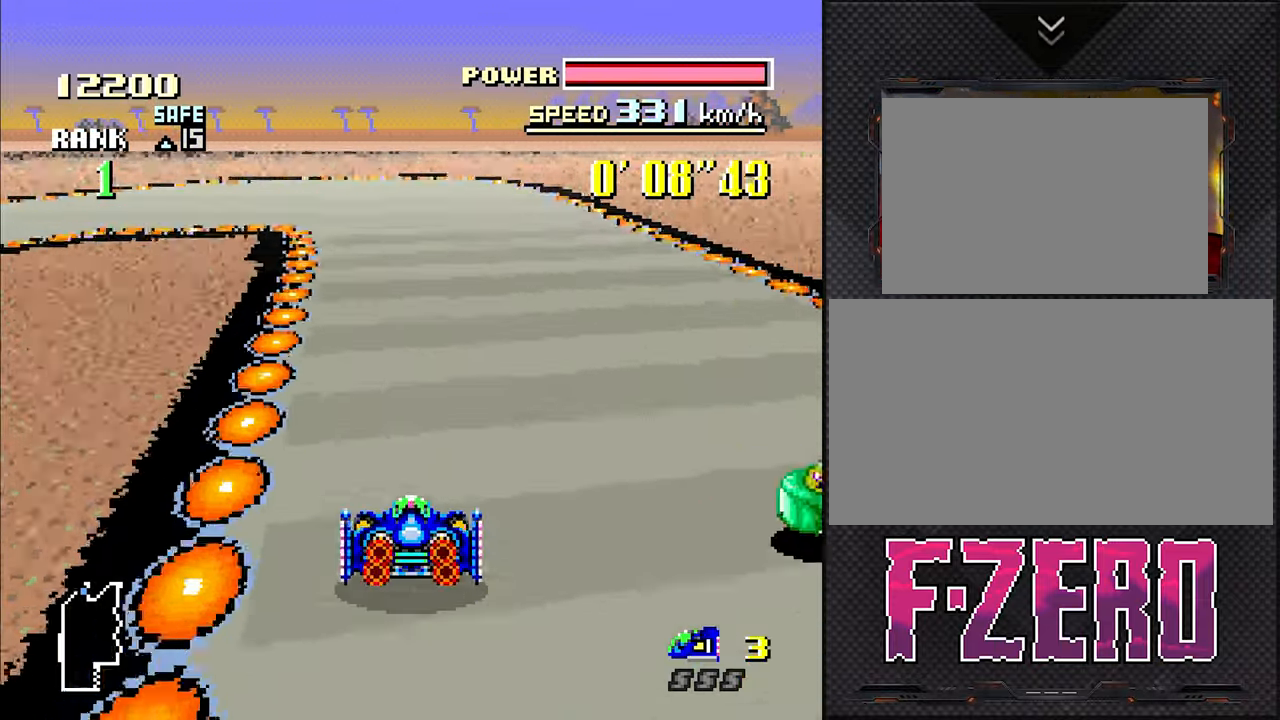
{"buttons": ["L1", "DPAD_UP", "DPAD_LEFT"], "events": [[17, "DPAD_LEFT", "down"], [50, "L1", "down"], [117, "DPAD_UP", "down"]]}
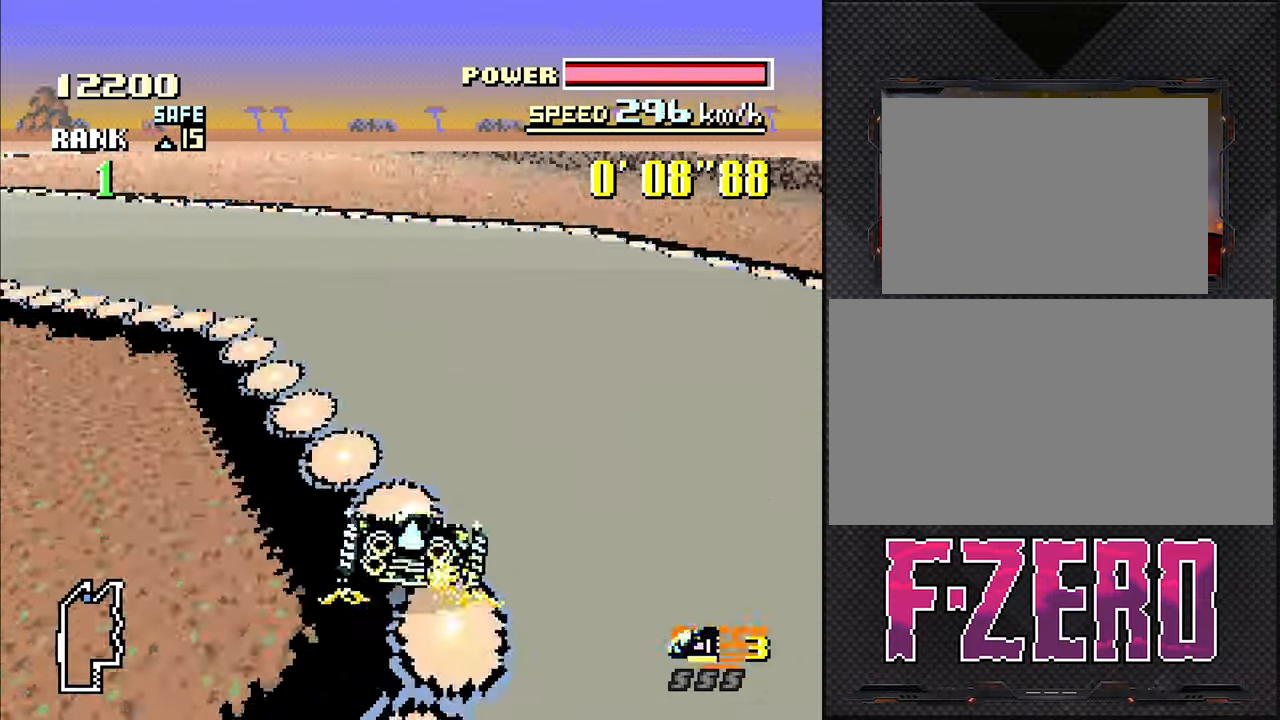
{"buttons": [], "events": [[284, "DPAD_UP", "up"], [317, "L1", "up"], [350, "DPAD_LEFT", "up"]]}
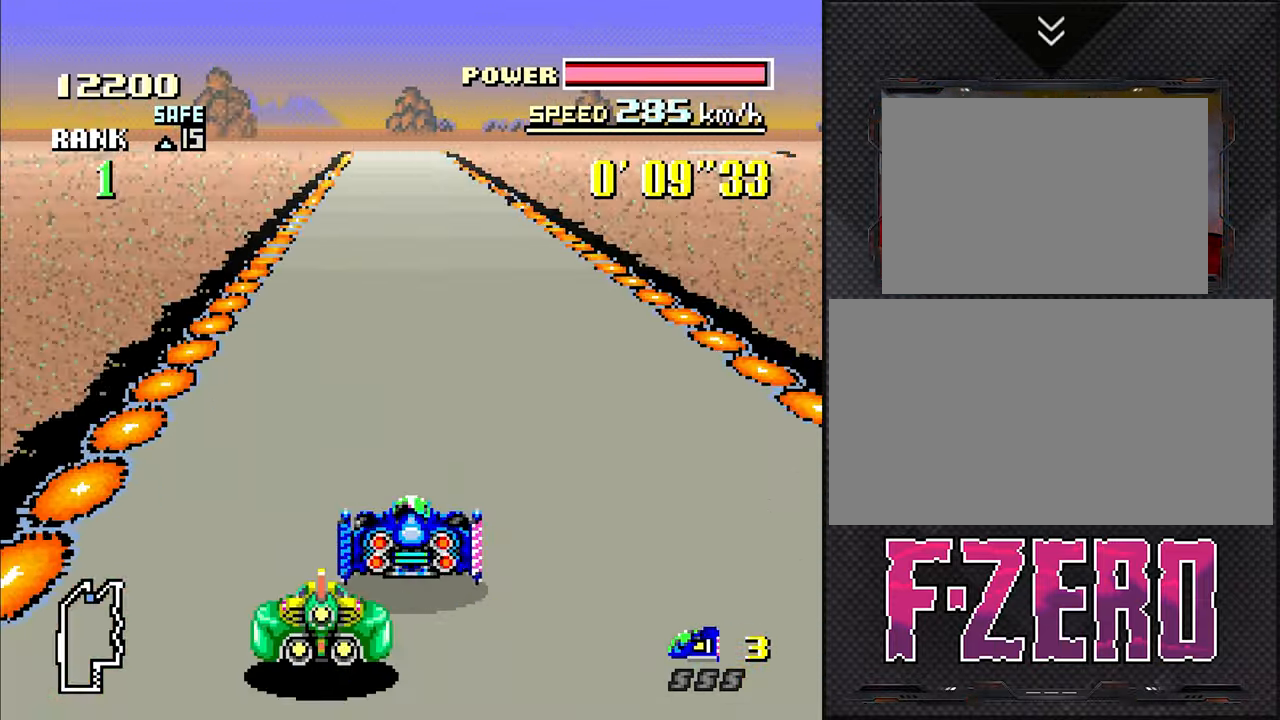
{"buttons": ["DPAD_LEFT"], "events": [[250, "DPAD_LEFT", "down"]]}
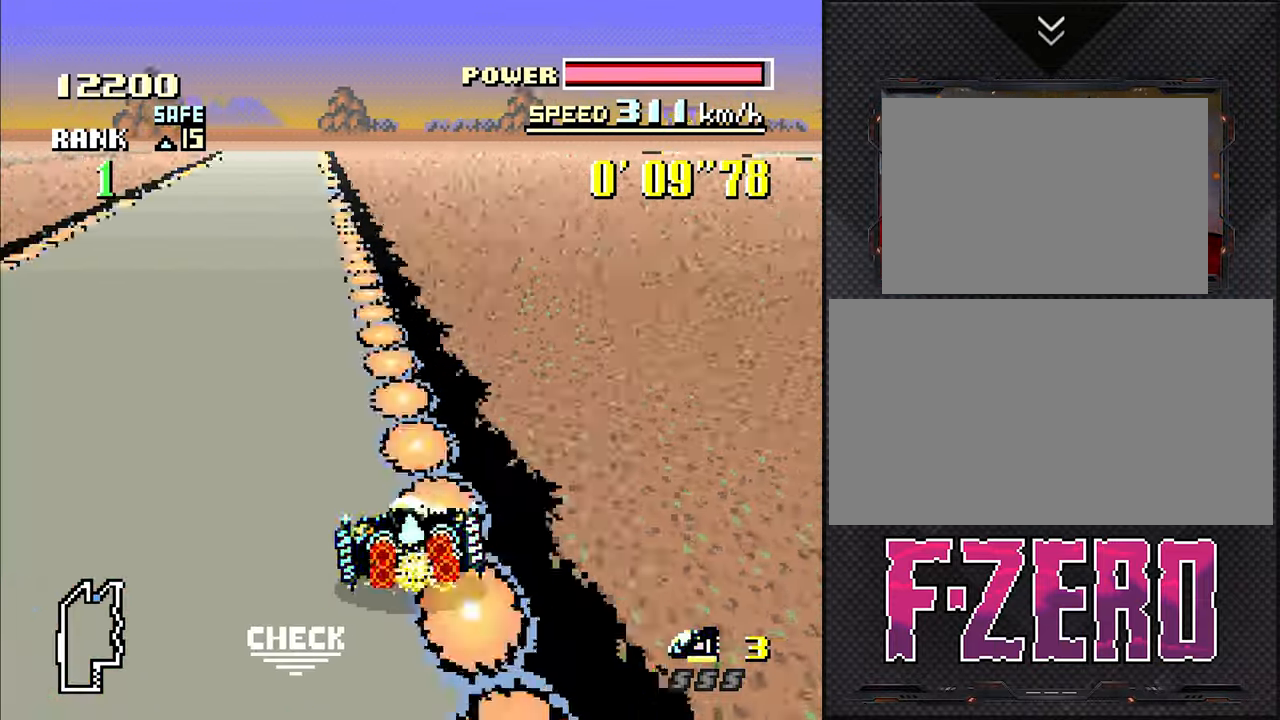
{"buttons": [], "events": [[100, "DPAD_LEFT", "up"]]}
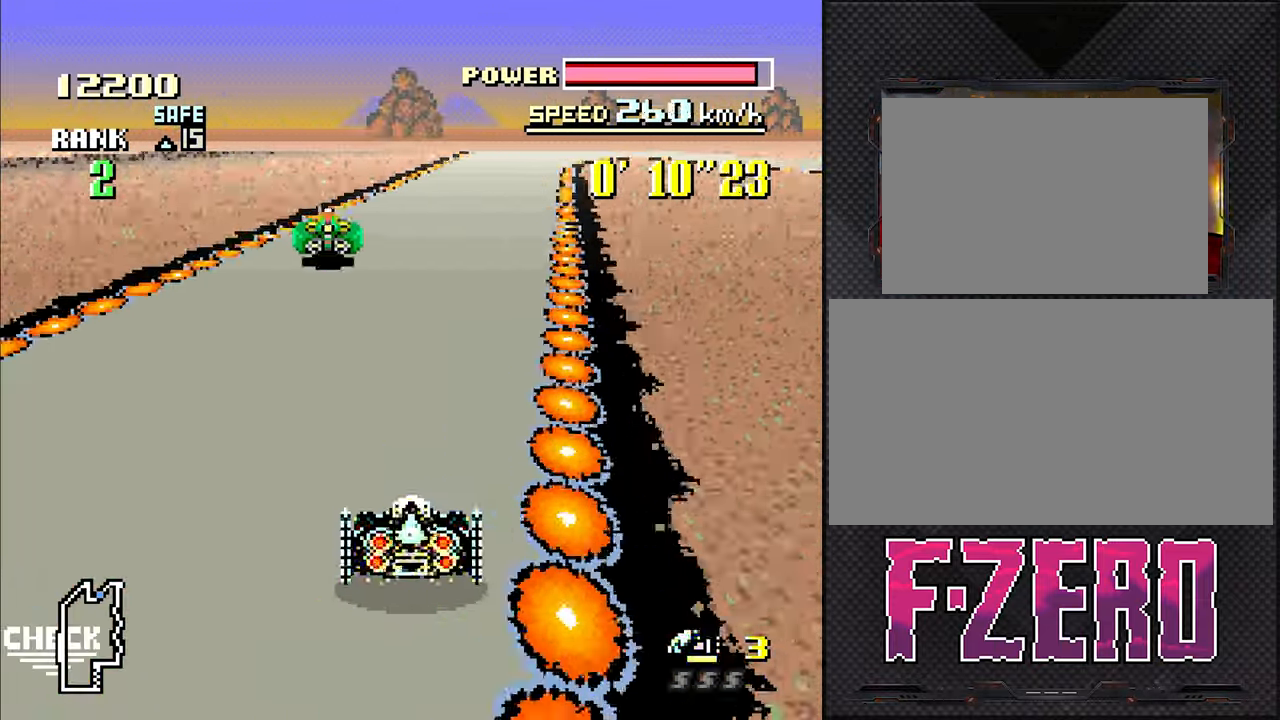
{"buttons": ["DPAD_RIGHT"], "events": [[100, "DPAD_RIGHT", "down"], [217, "DPAD_RIGHT", "up"], [483, "DPAD_RIGHT", "down"]]}
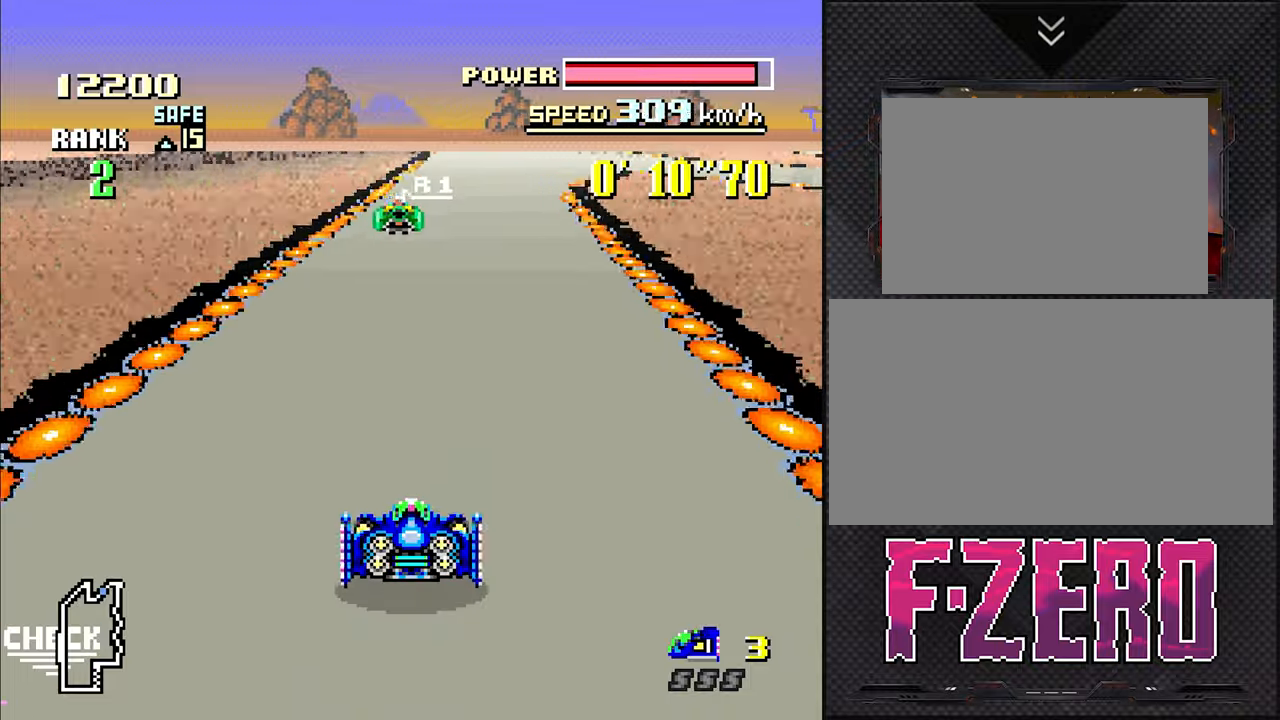
{"buttons": [], "events": [[100, "DPAD_RIGHT", "up"]]}
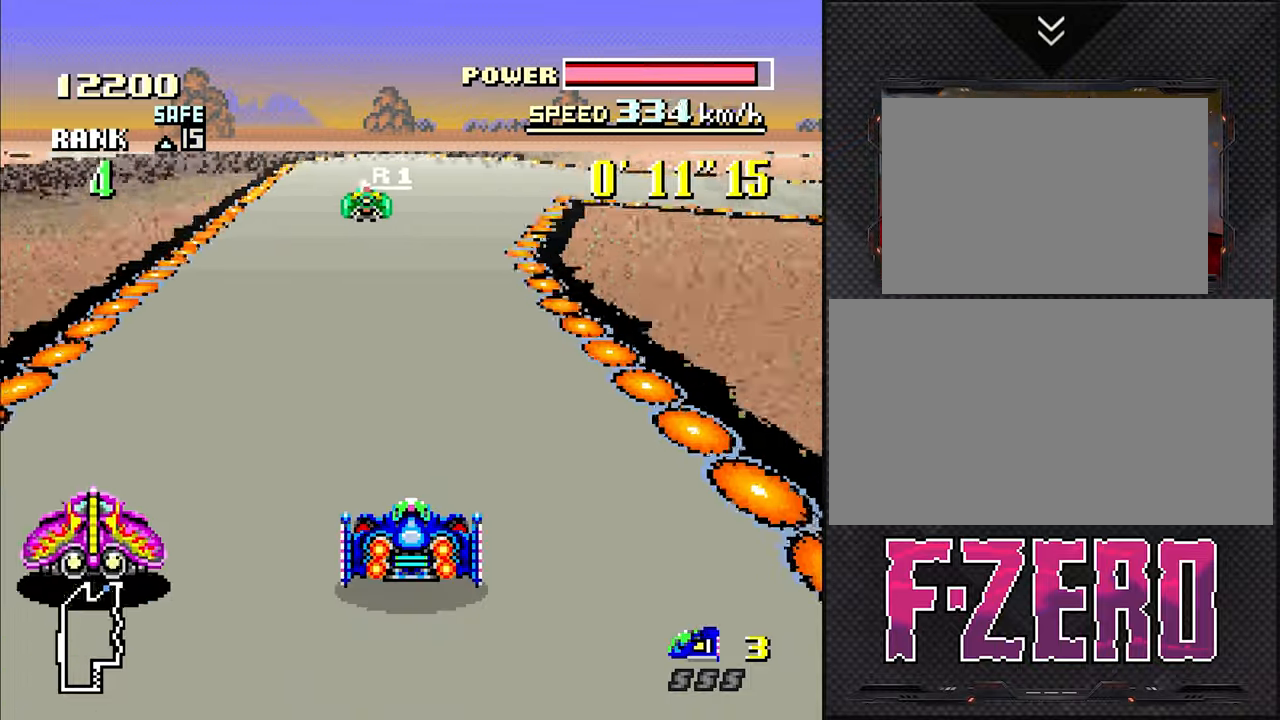
{"buttons": ["DPAD_RIGHT"], "events": [[50, "DPAD_RIGHT", "down"]]}
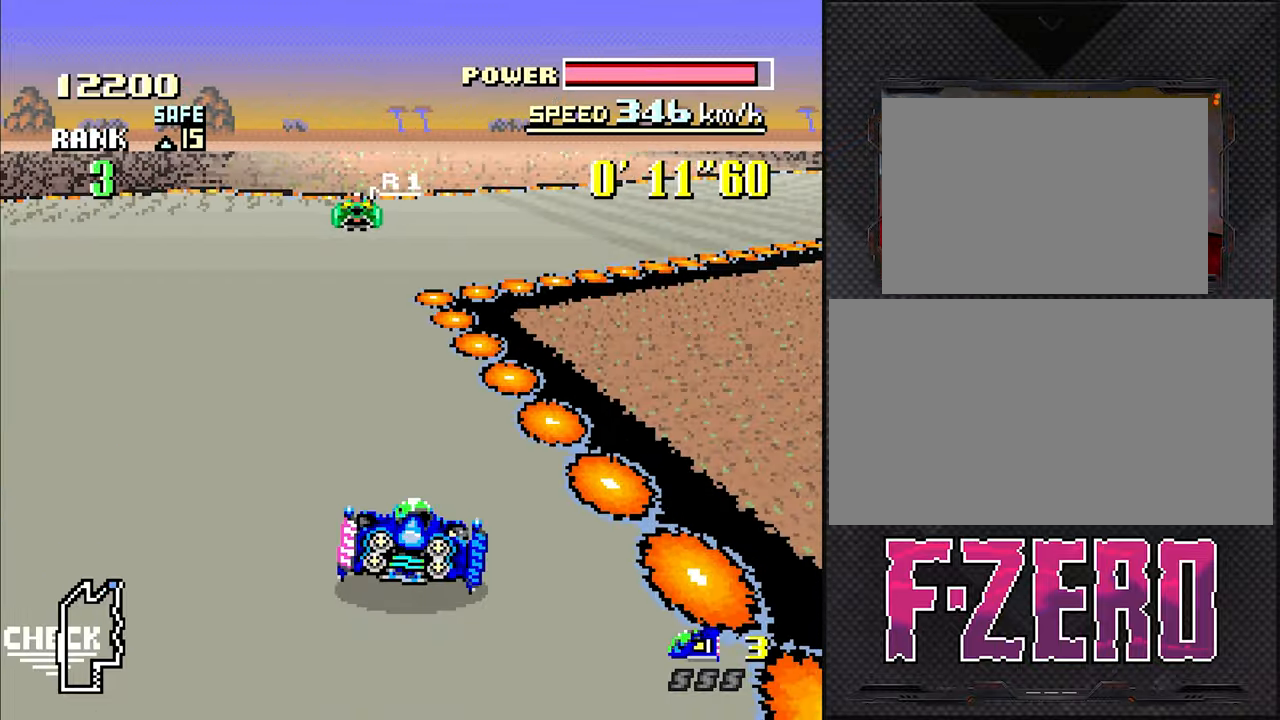
{"buttons": [], "events": [[333, "DPAD_RIGHT", "up"]]}
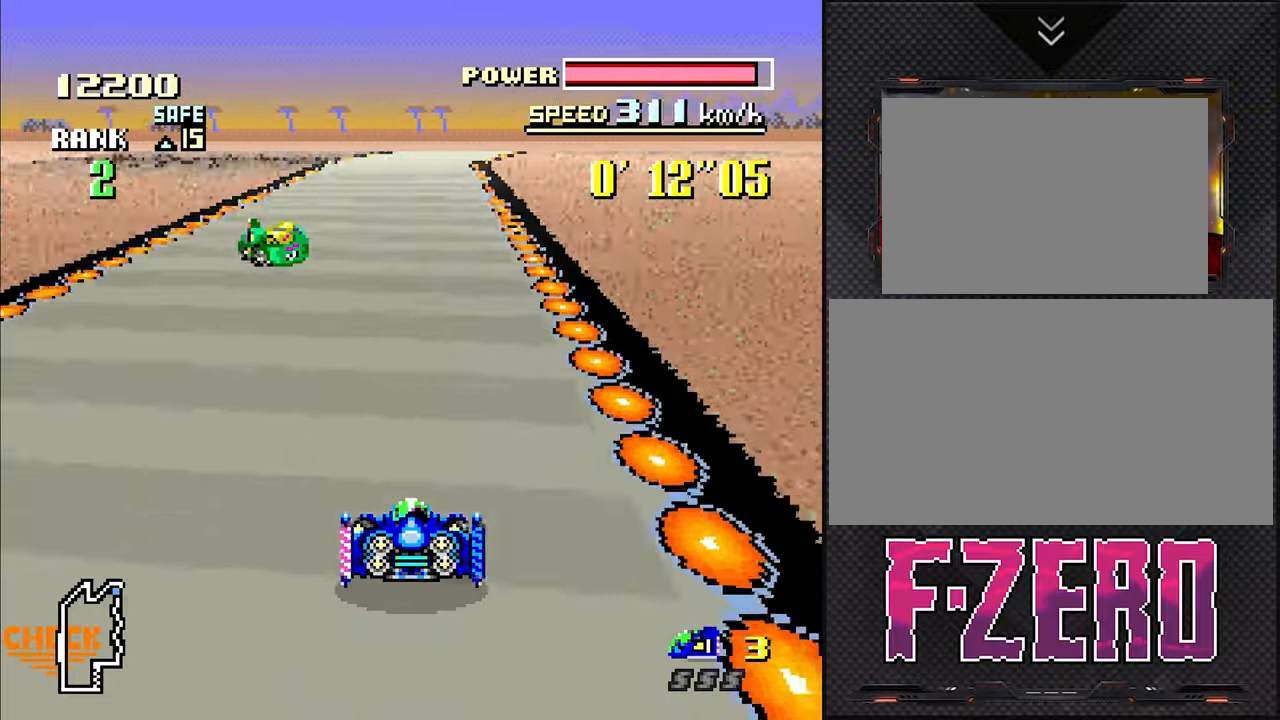
{"buttons": [], "events": []}
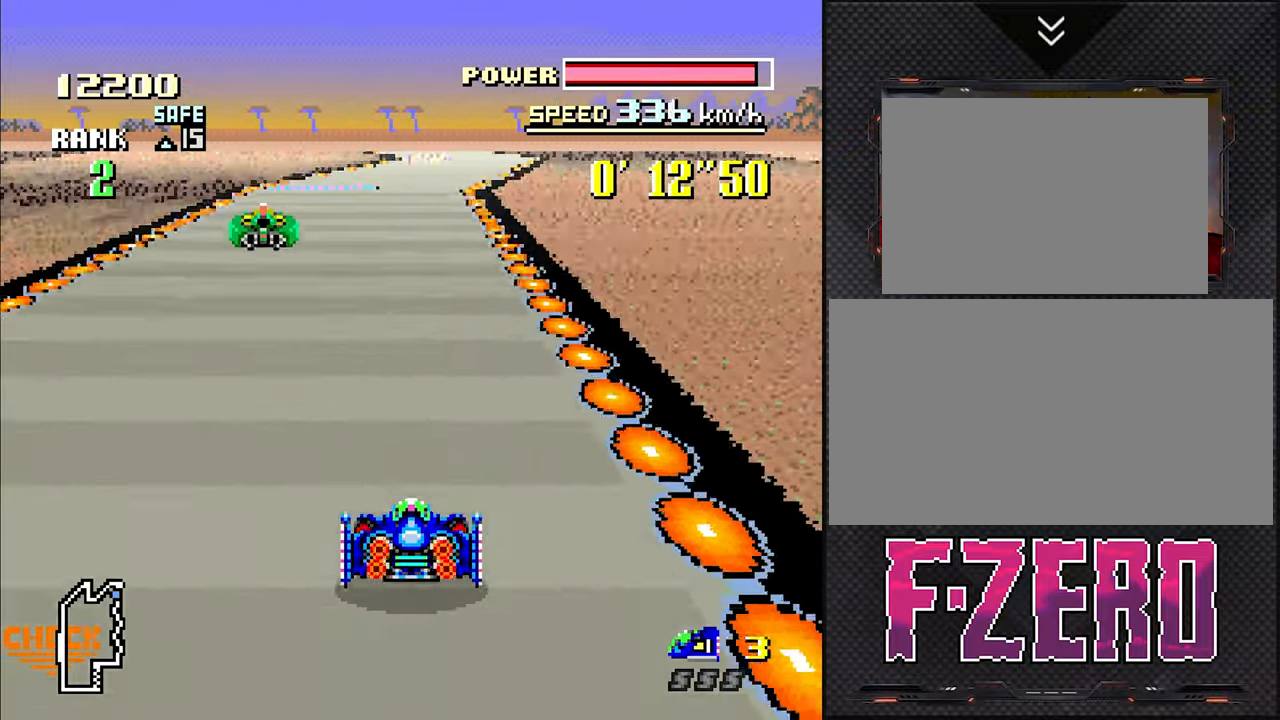
{"buttons": ["DPAD_LEFT"], "events": [[16, "DPAD_LEFT", "down"], [100, "DPAD_LEFT", "up"], [416, "DPAD_LEFT", "down"]]}